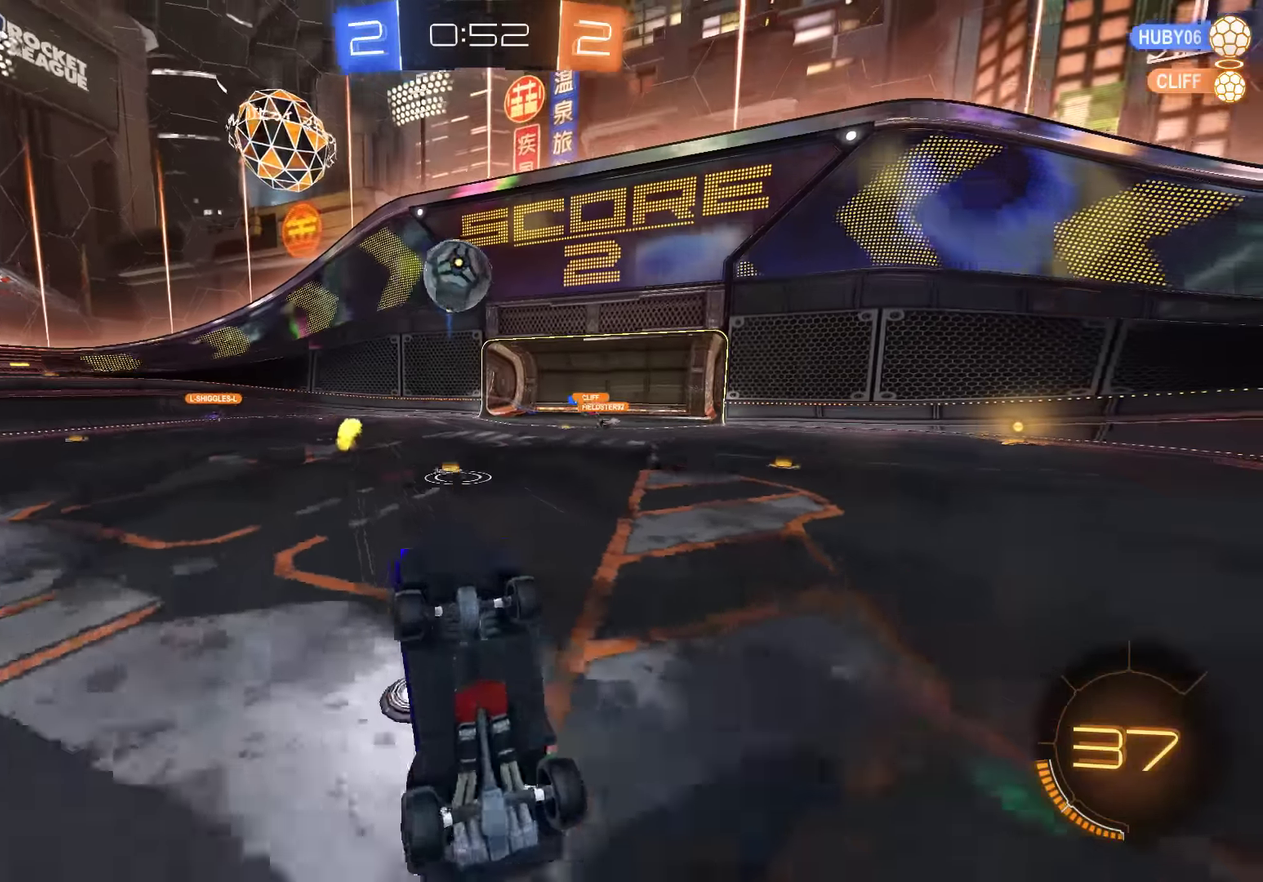
Gameplay with a controller (Xbox layout); each line is a JSON object with the inputs held at the frame after it. "events" lists button and stick changes between this image and that frame as [ms after this image, input, new state], when the widget could be followed in between. Not read: DPAD_RIGHT.
{"buttons": ["B"], "left_stick": "down-left", "right_stick": "center", "events": [[167, "B", "down"], [433, "left_stick", "down-left"]]}
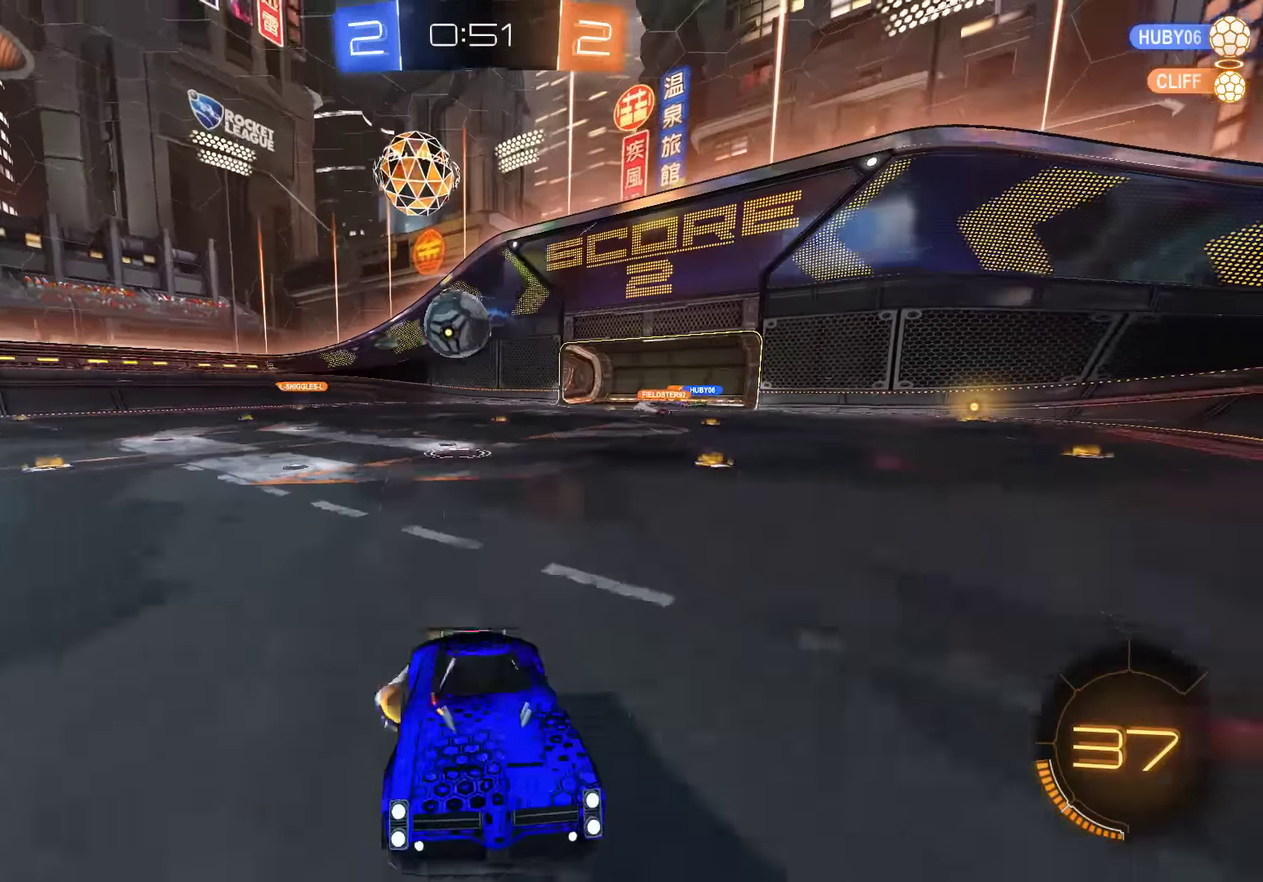
{"buttons": ["B"], "left_stick": "right", "right_stick": "center", "events": [[133, "left_stick", "center"], [250, "left_stick", "right"], [317, "X", "down"], [417, "X", "up"]]}
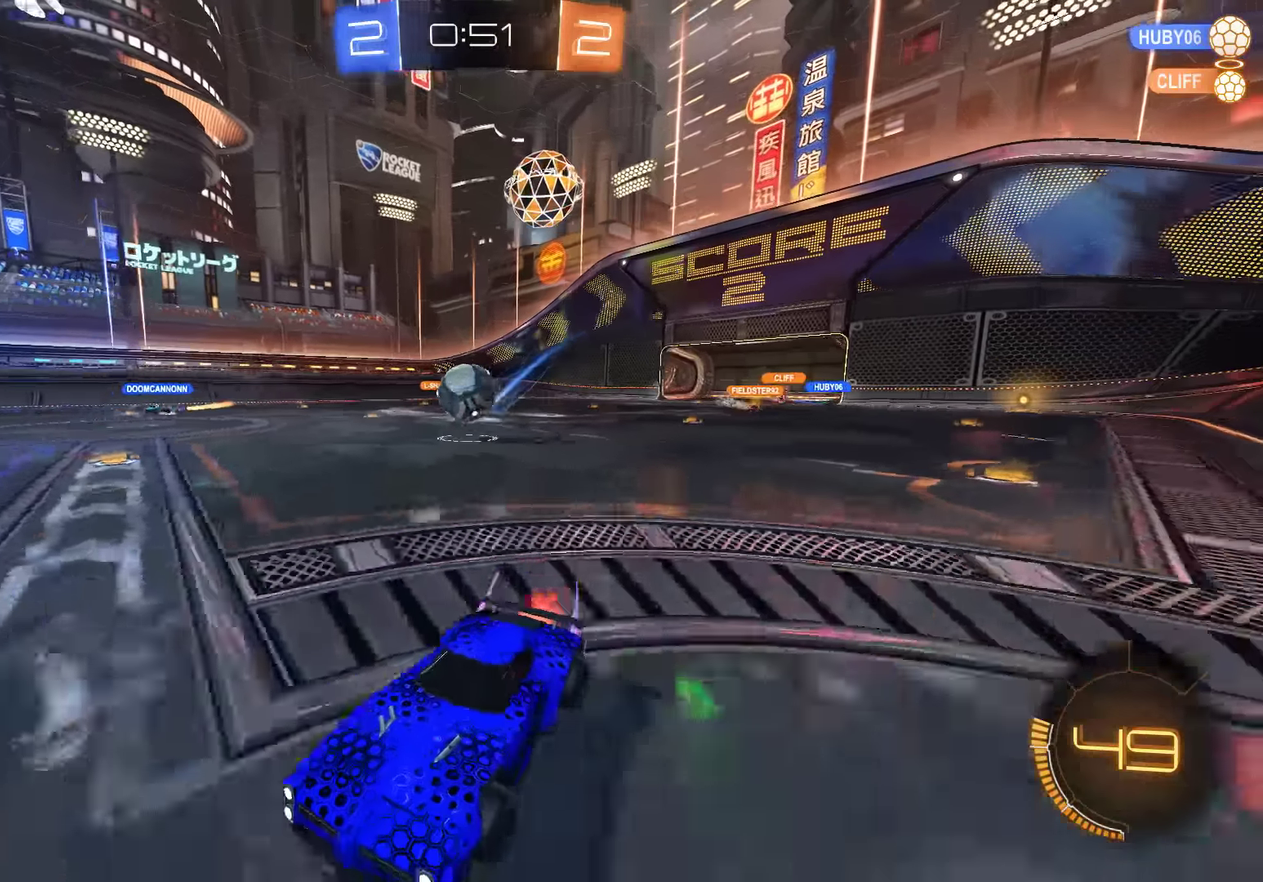
{"buttons": ["B"], "left_stick": "left", "right_stick": "center", "events": [[17, "left_stick", "center"], [250, "left_stick", "left"], [350, "left_stick", "center"], [417, "left_stick", "left"]]}
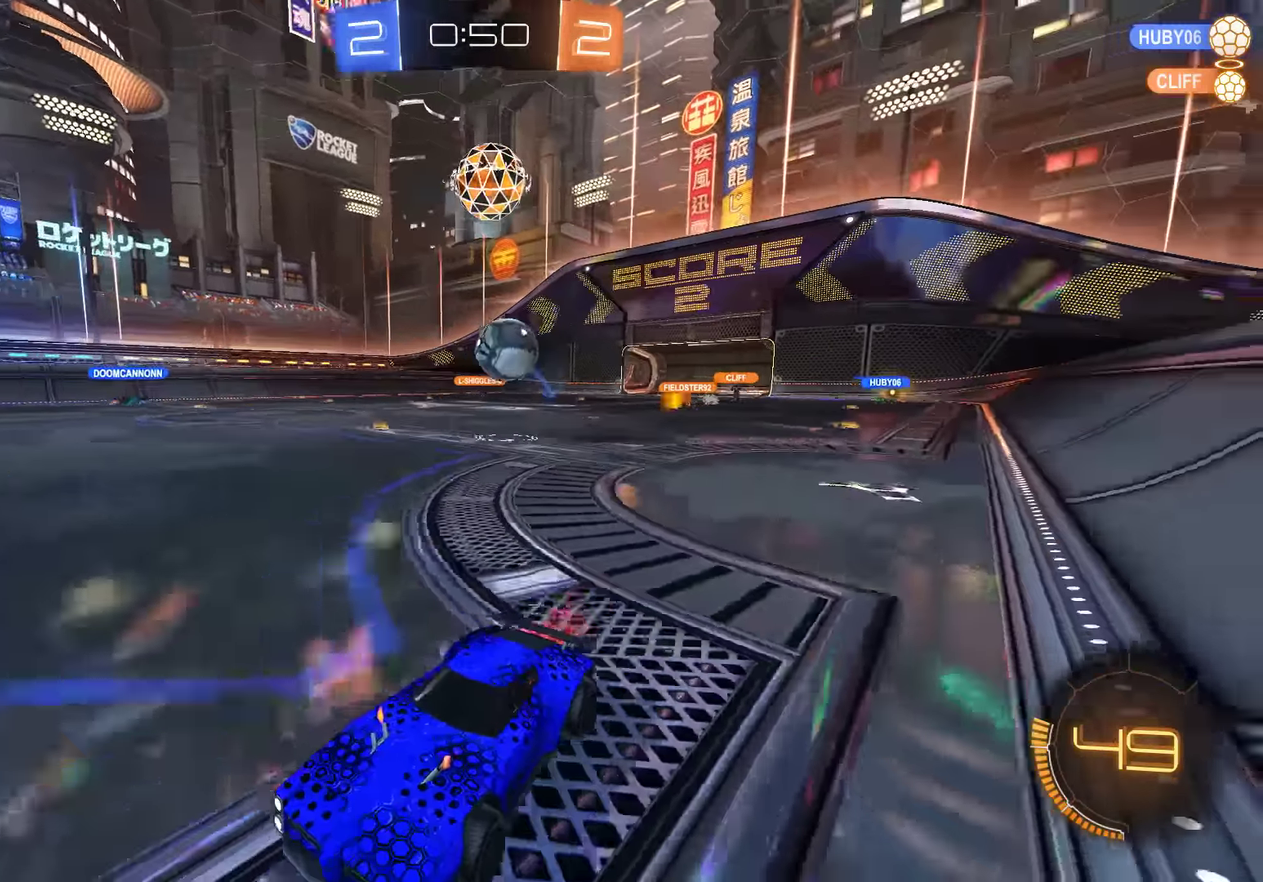
{"buttons": ["B"], "left_stick": "center", "right_stick": "center", "events": [[83, "left_stick", "right"], [483, "left_stick", "center"]]}
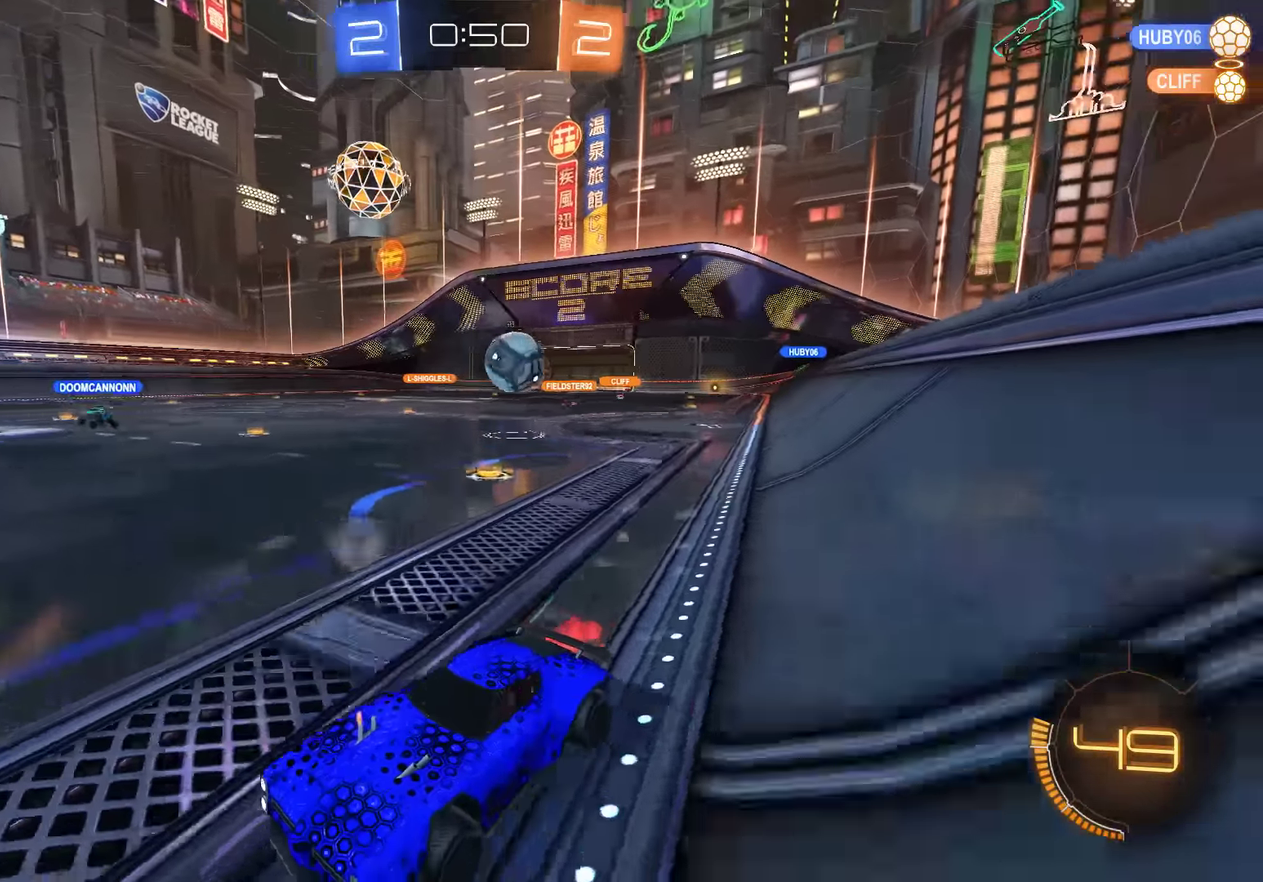
{"buttons": ["B"], "left_stick": "down-left", "right_stick": "center"}
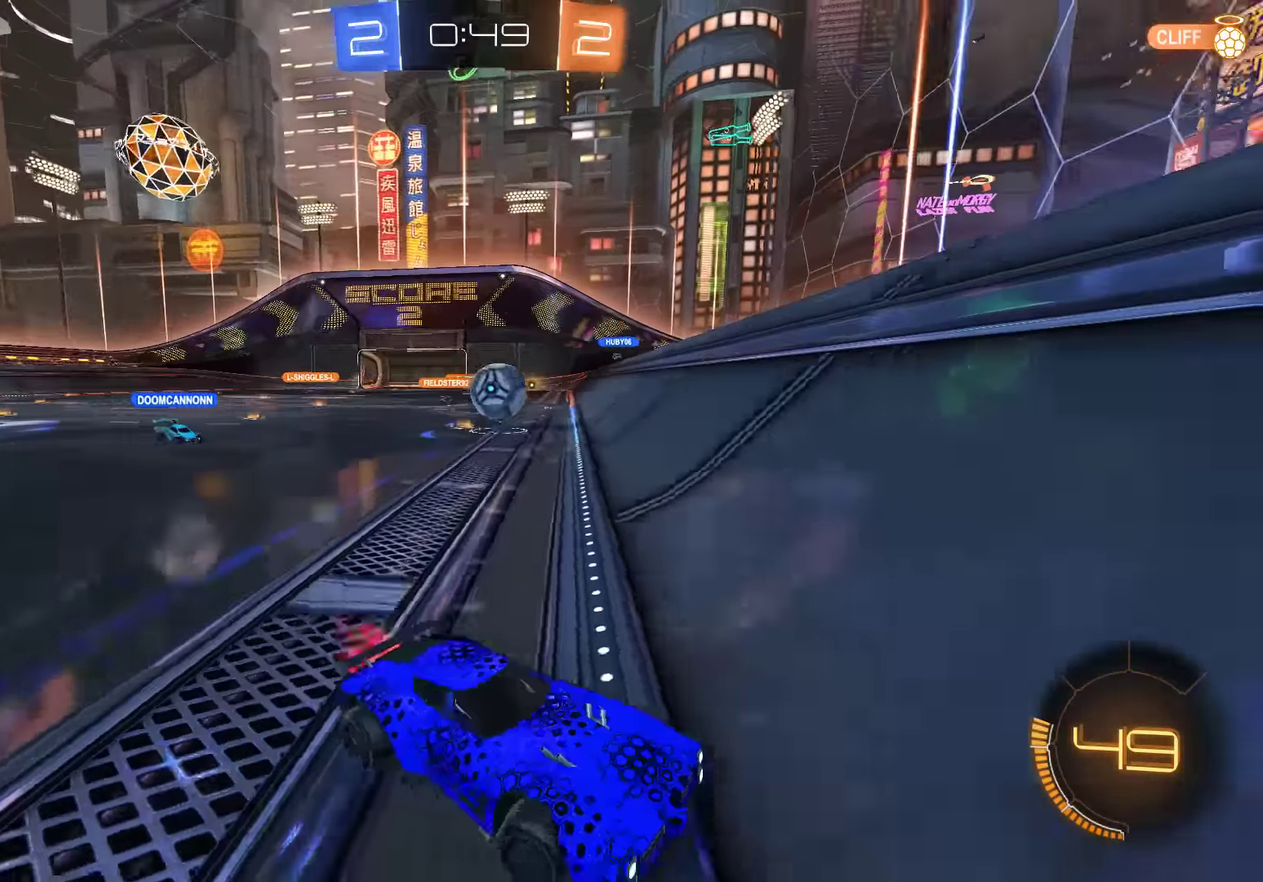
{"buttons": ["B"], "left_stick": "center", "right_stick": "center", "events": [[67, "B", "up"], [167, "B", "down"], [433, "left_stick", "center"]]}
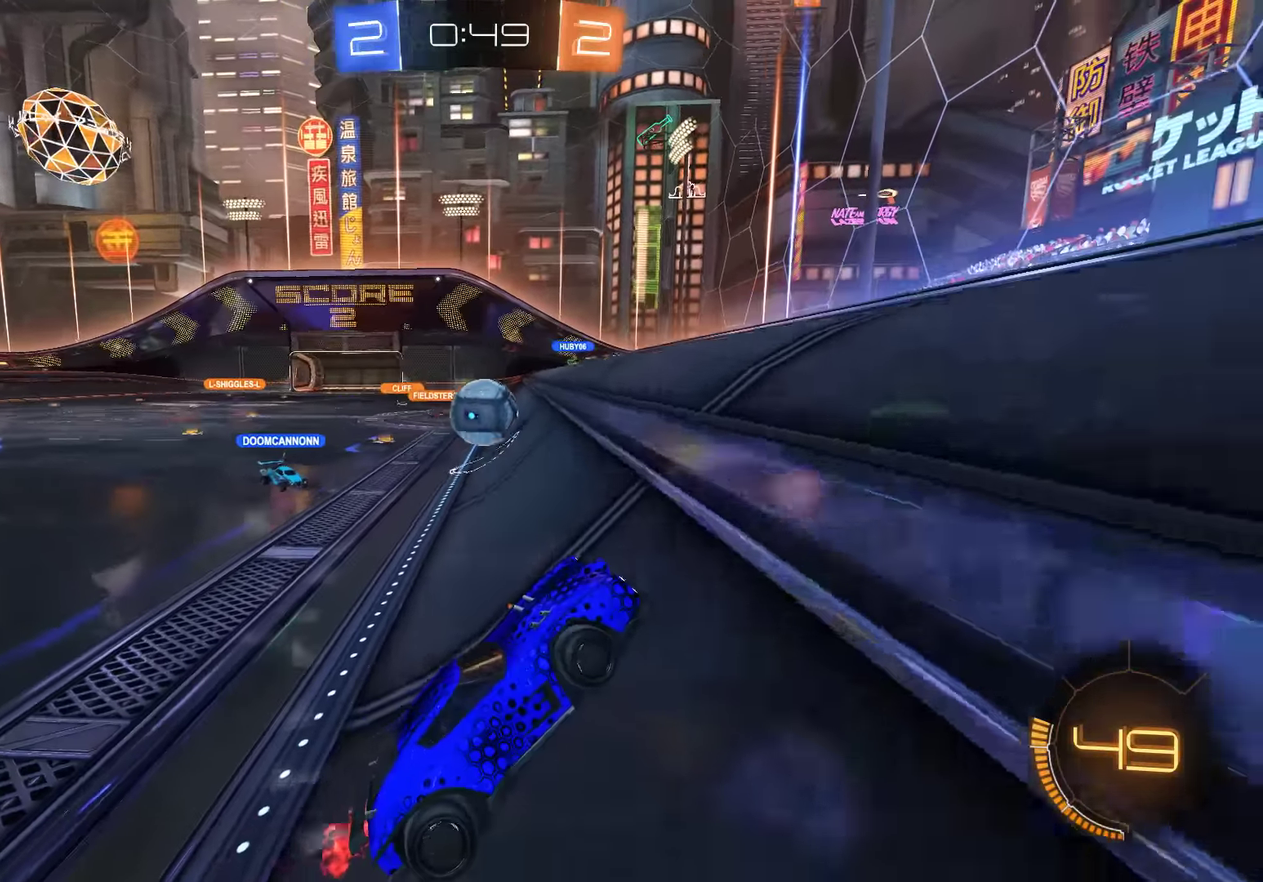
{"buttons": ["L2"], "left_stick": "down", "right_stick": "center", "events": [[200, "left_stick", "down-left"], [367, "B", "up"], [367, "L2", "down"], [467, "left_stick", "down"]]}
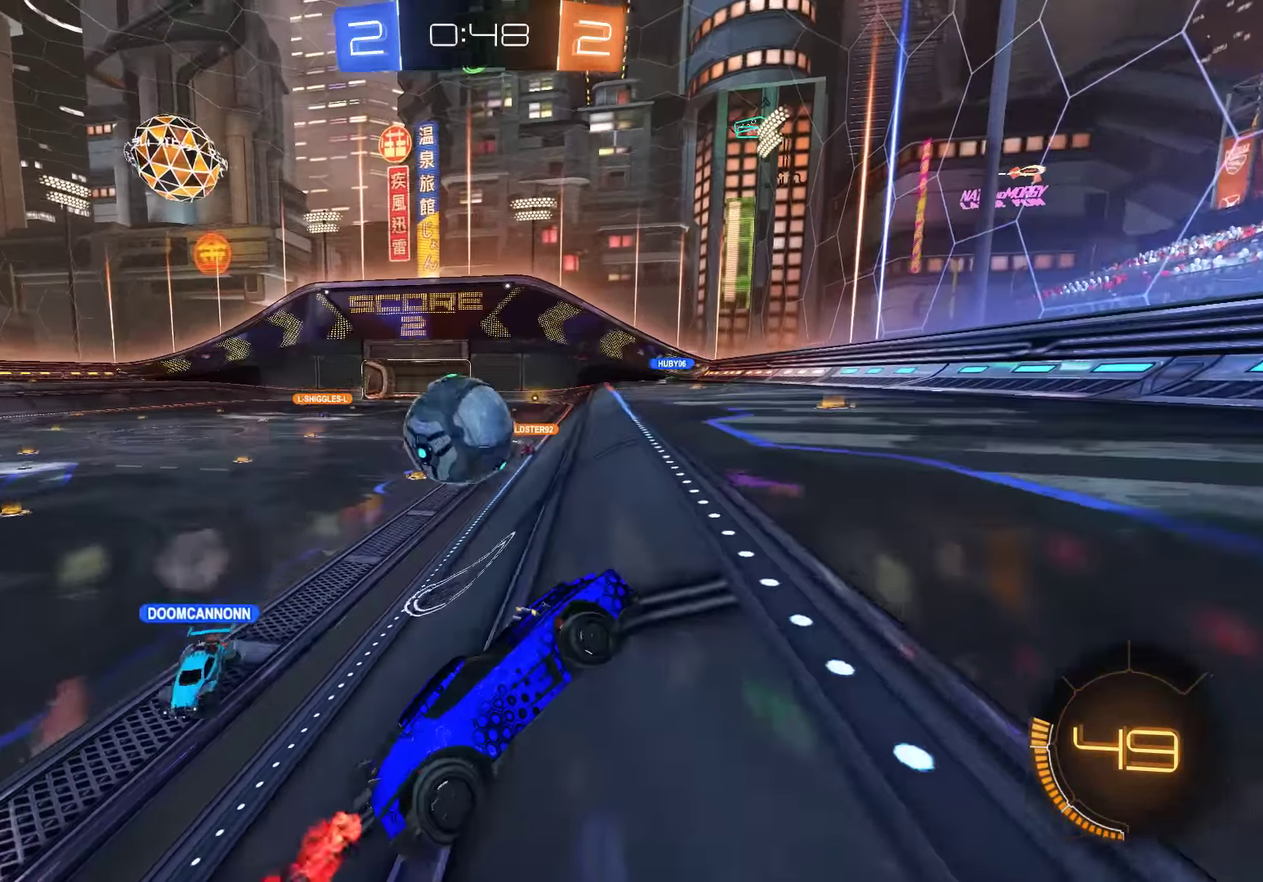
{"buttons": ["L2"], "left_stick": "center", "right_stick": "center", "events": [[33, "left_stick", "down-right"], [100, "left_stick", "down"], [150, "left_stick", "down-right"], [267, "left_stick", "right"], [433, "left_stick", "center"]]}